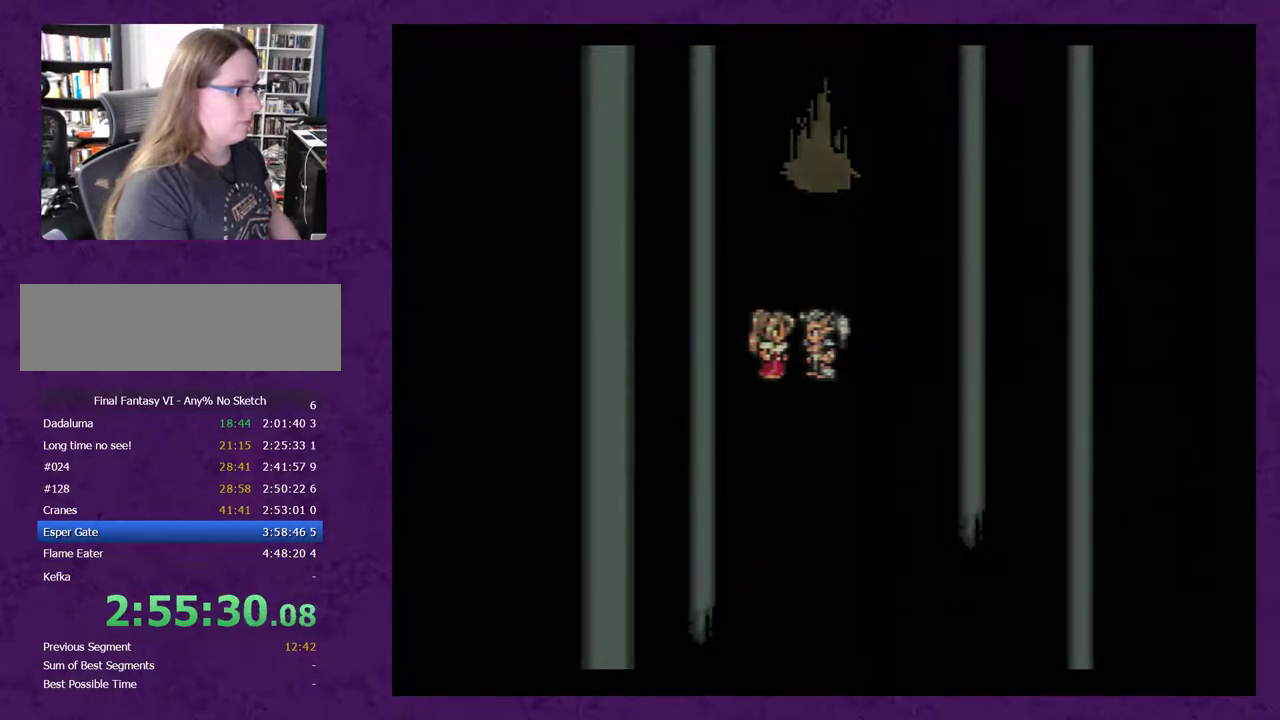
Gameplay with a controller (Nintendo layout); each line is a JSON object with the inputs held at the frame after it. "events" lists button and stick changes between this image and that frame as [ms after this image, input, new state], when the widget could be followed in between. Not read: L3 R3.
{"buttons": ["A"], "events": [[17, "A", "down"], [83, "A", "up"], [317, "A", "down"], [417, "A", "up"], [500, "A", "down"]]}
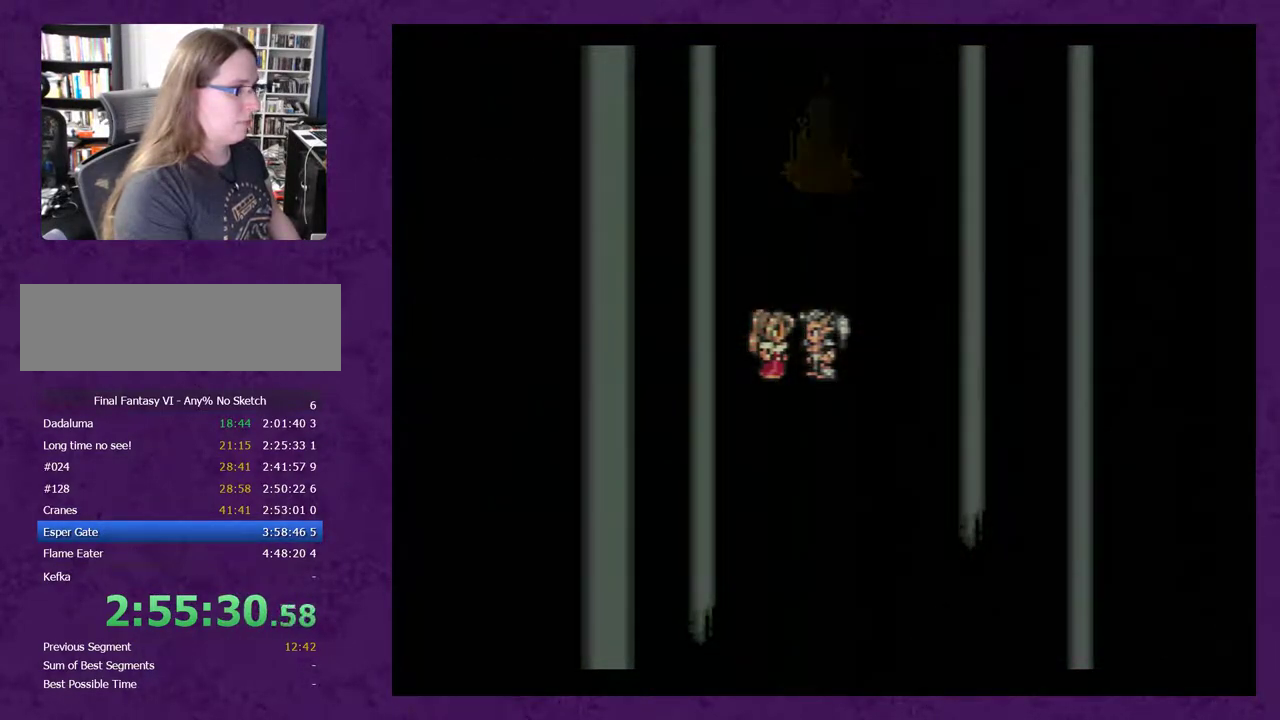
{"buttons": ["A"], "events": [[67, "A", "up"], [383, "A", "down"], [433, "A", "up"], [500, "A", "down"]]}
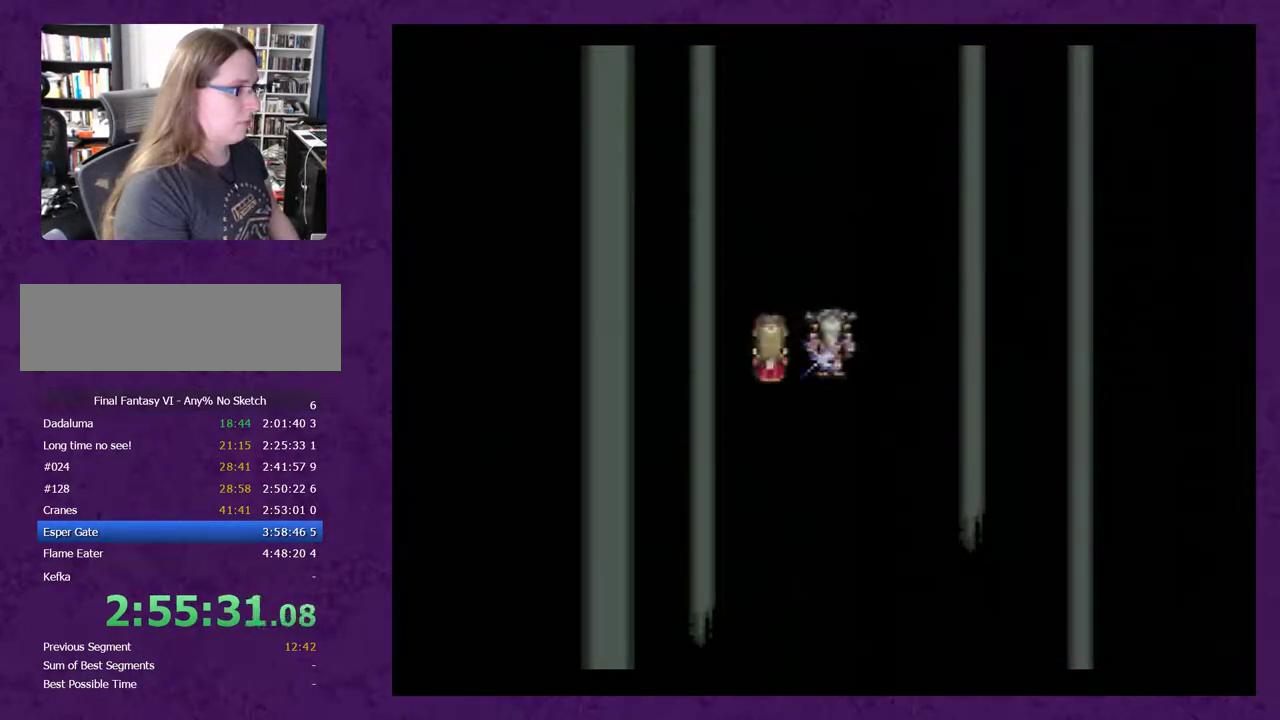
{"buttons": [], "events": [[67, "A", "up"], [150, "A", "down"], [217, "A", "up"], [283, "A", "down"], [367, "A", "up"], [467, "A", "down"], [500, "A", "up"]]}
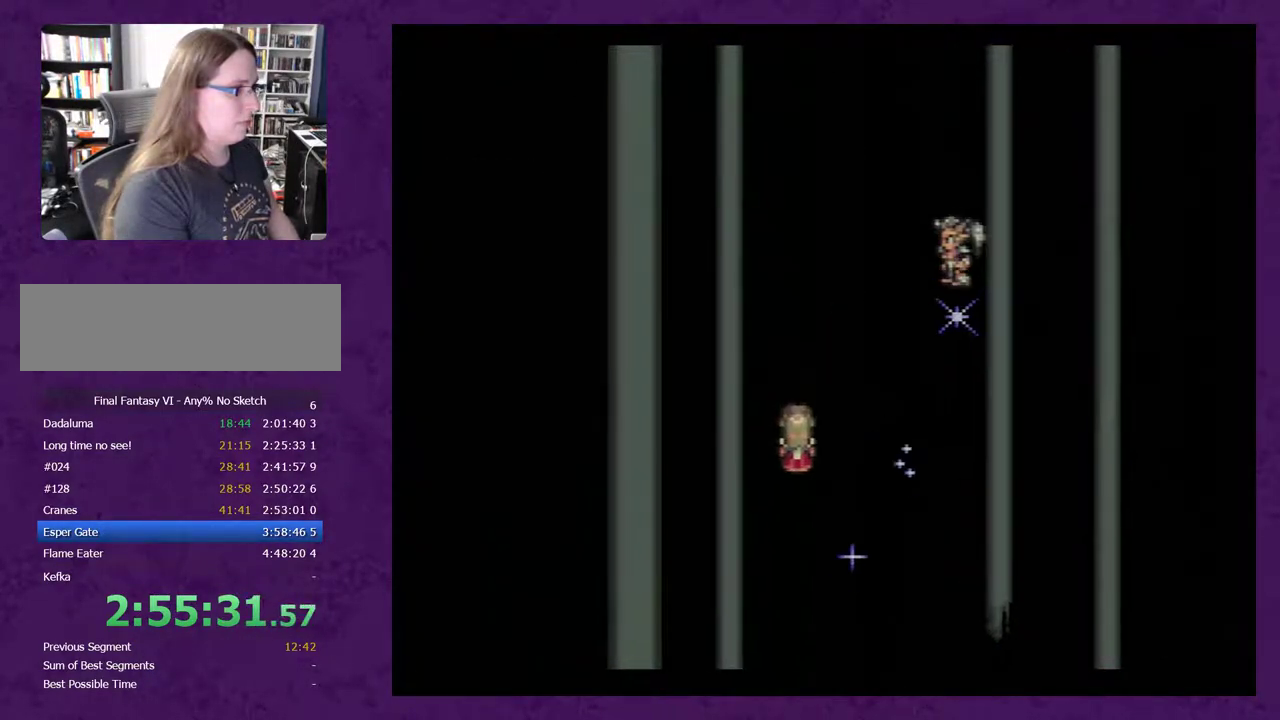
{"buttons": [], "events": [[100, "A", "down"], [183, "A", "up"], [250, "A", "down"], [333, "A", "up"]]}
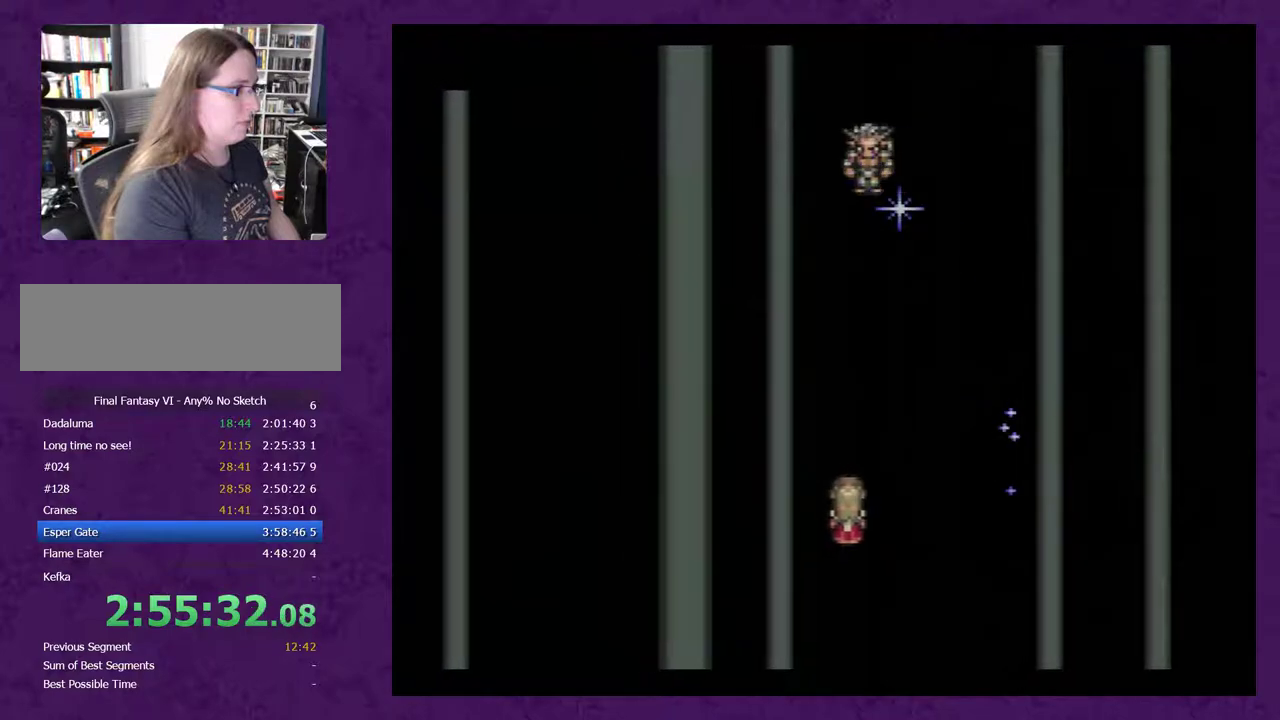
{"buttons": [], "events": [[67, "A", "down"], [83, "A", "up"], [183, "A", "down"], [283, "A", "up"], [333, "A", "down"], [433, "A", "up"]]}
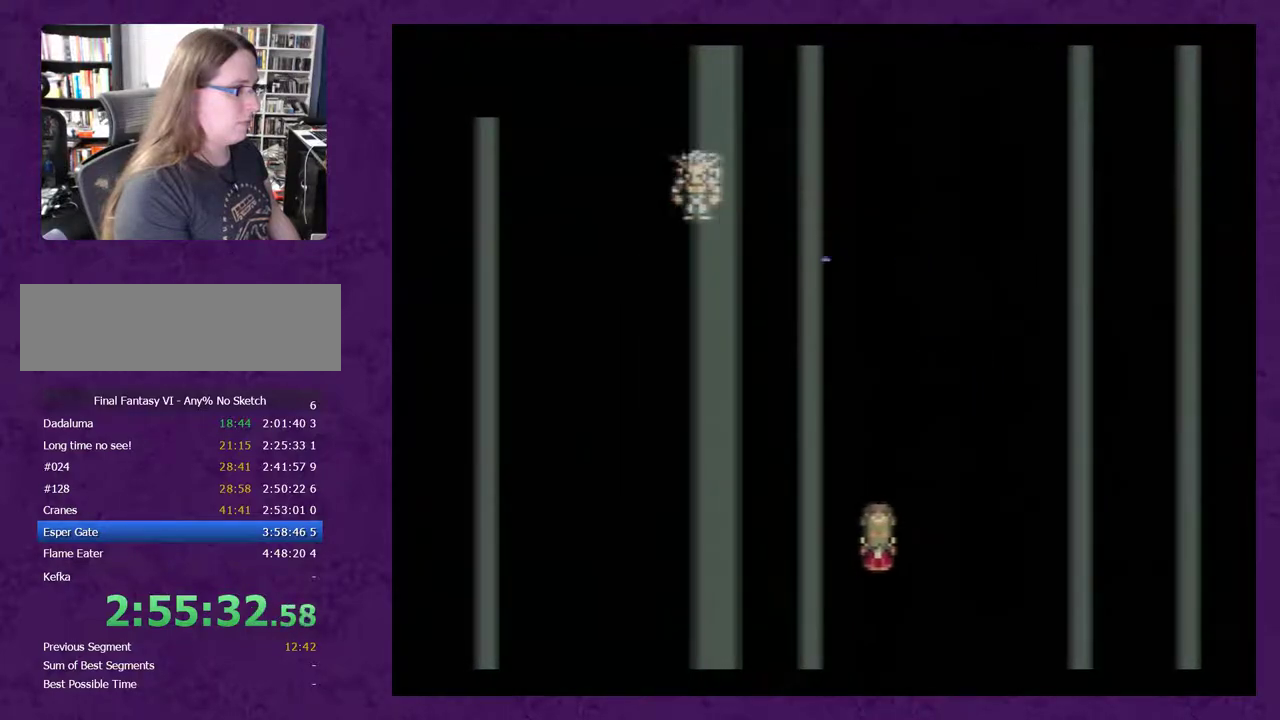
{"buttons": [], "events": [[33, "A", "down"], [83, "A", "up"], [217, "A", "down"], [283, "A", "up"], [367, "A", "down"], [467, "A", "up"]]}
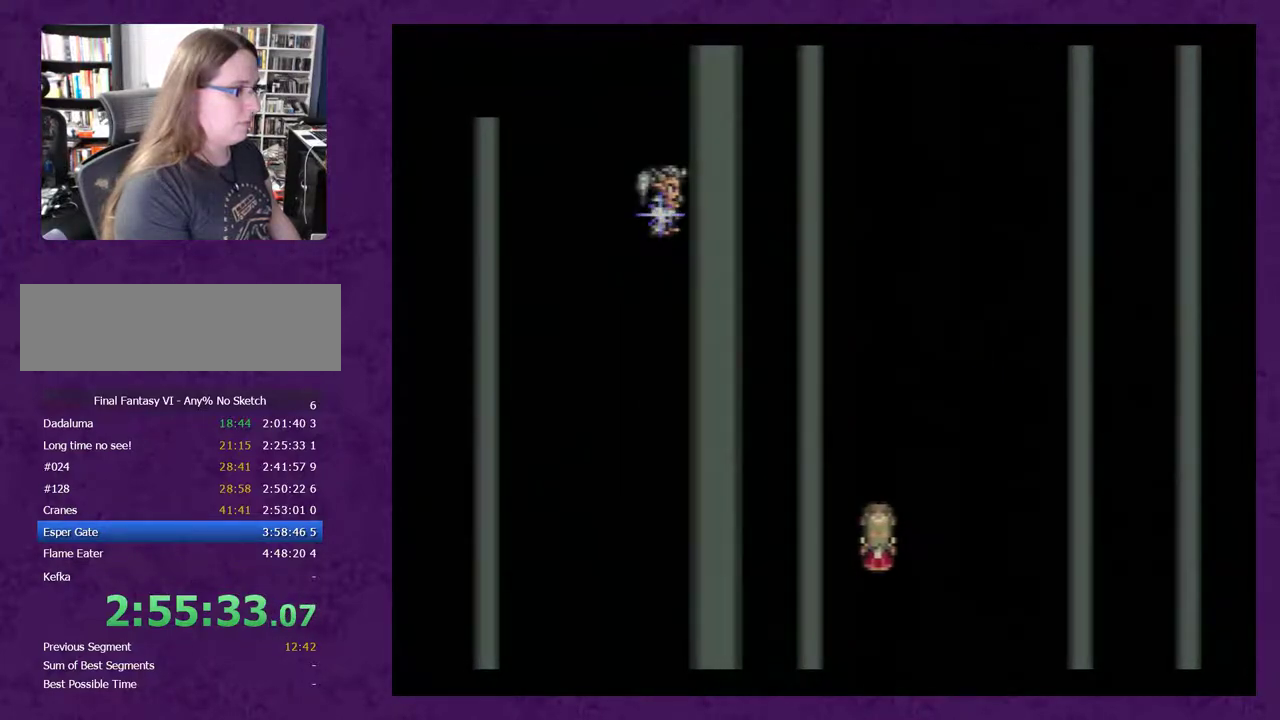
{"buttons": [], "events": [[33, "A", "down"], [117, "A", "up"], [183, "A", "down"], [283, "A", "up"], [367, "A", "down"], [467, "A", "up"]]}
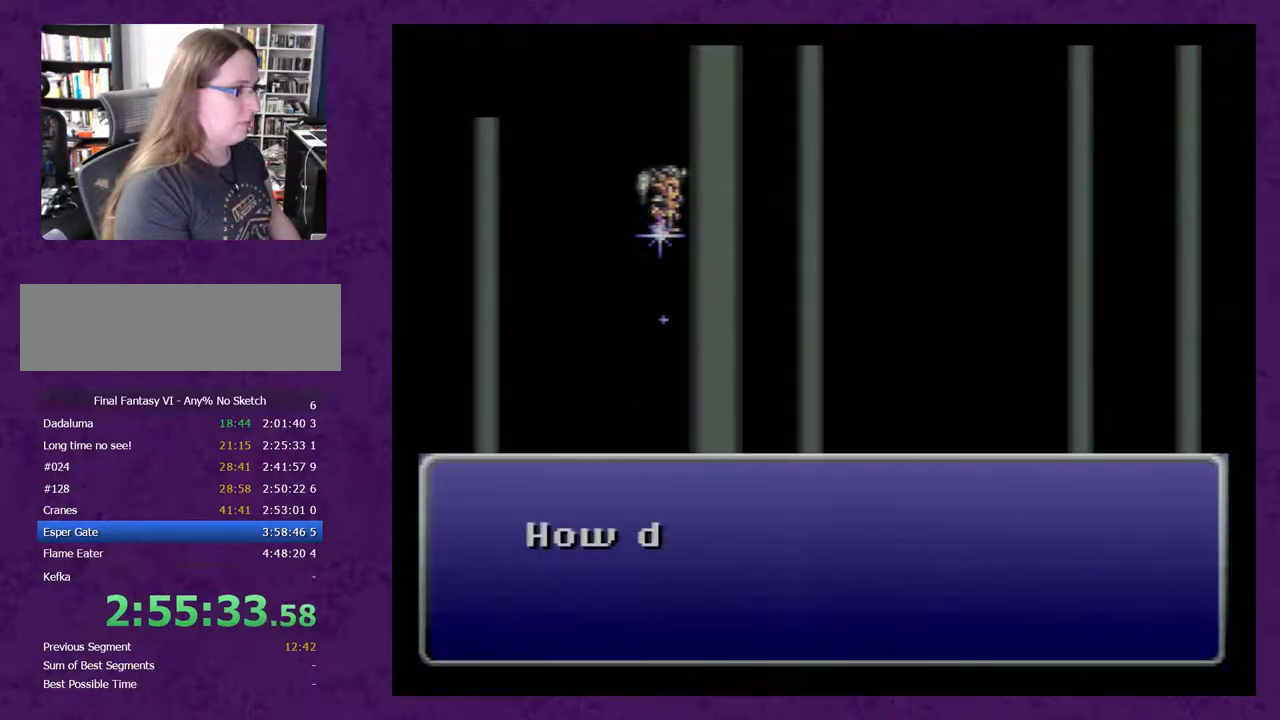
{"buttons": [], "events": [[33, "A", "down"], [117, "A", "up"], [217, "A", "down"], [317, "A", "up"], [367, "A", "down"], [467, "A", "up"]]}
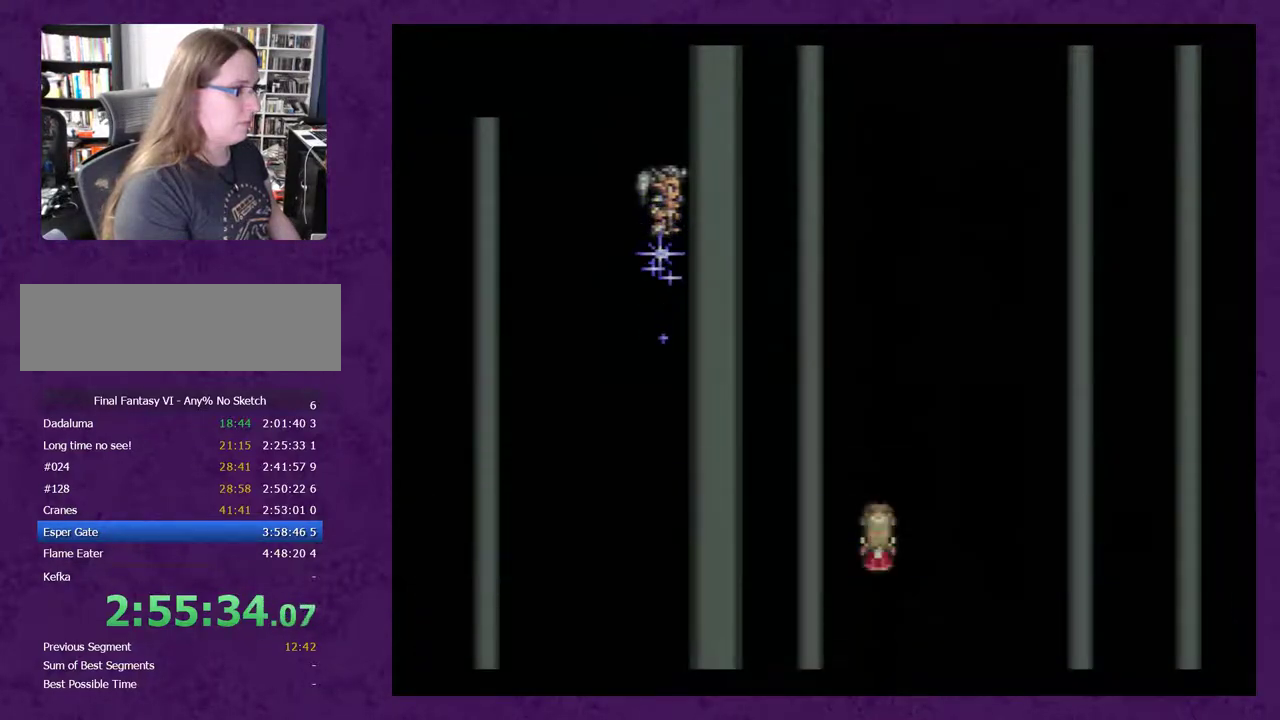
{"buttons": [], "events": [[33, "A", "down"], [117, "A", "up"], [217, "A", "down"], [300, "A", "up"], [367, "A", "down"], [500, "A", "up"]]}
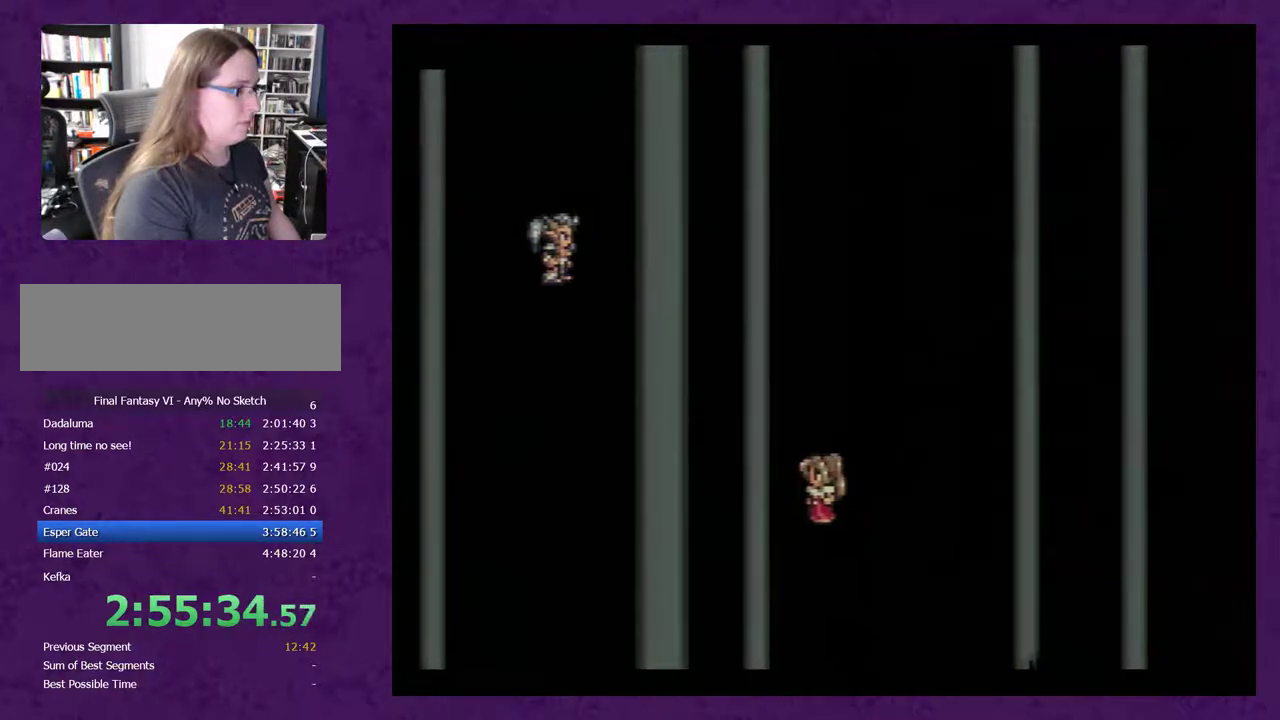
{"buttons": ["A"], "events": [[67, "A", "down"], [150, "A", "up"], [250, "A", "down"], [333, "A", "up"], [400, "A", "down"]]}
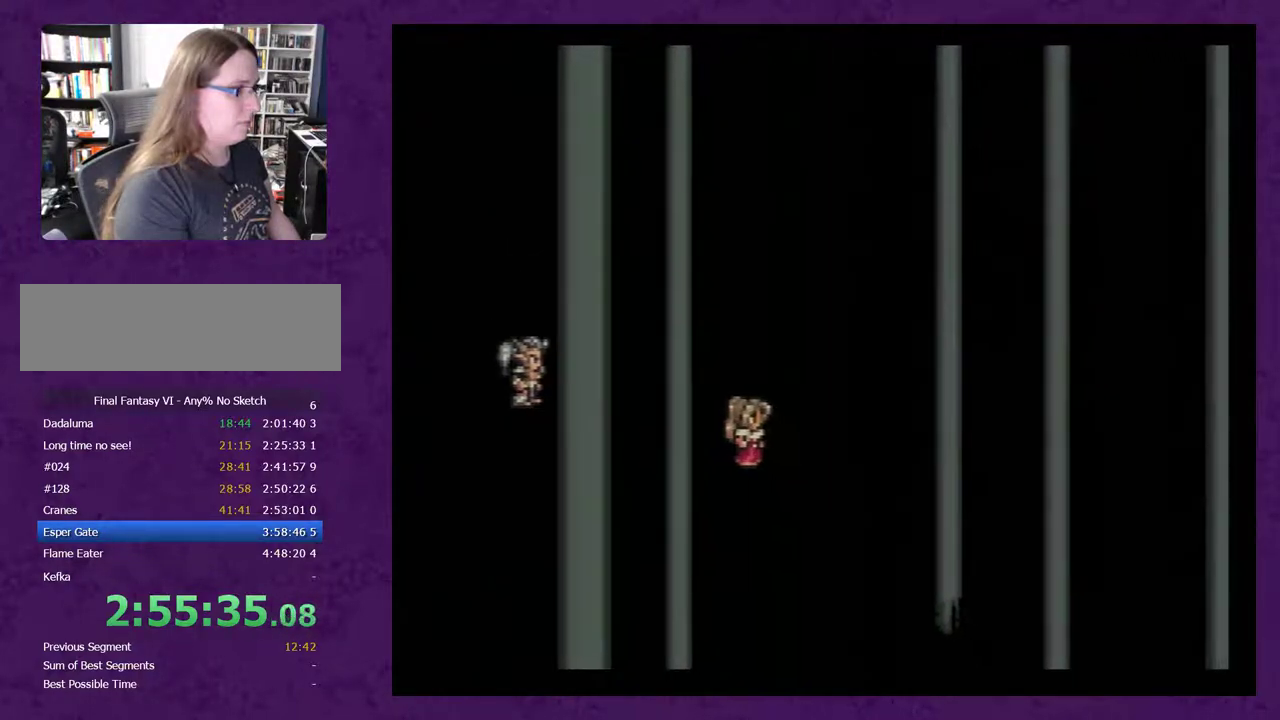
{"buttons": ["A"], "events": [[33, "A", "up"], [83, "A", "down"], [183, "A", "up"], [333, "A", "down"], [400, "A", "up"], [500, "A", "down"]]}
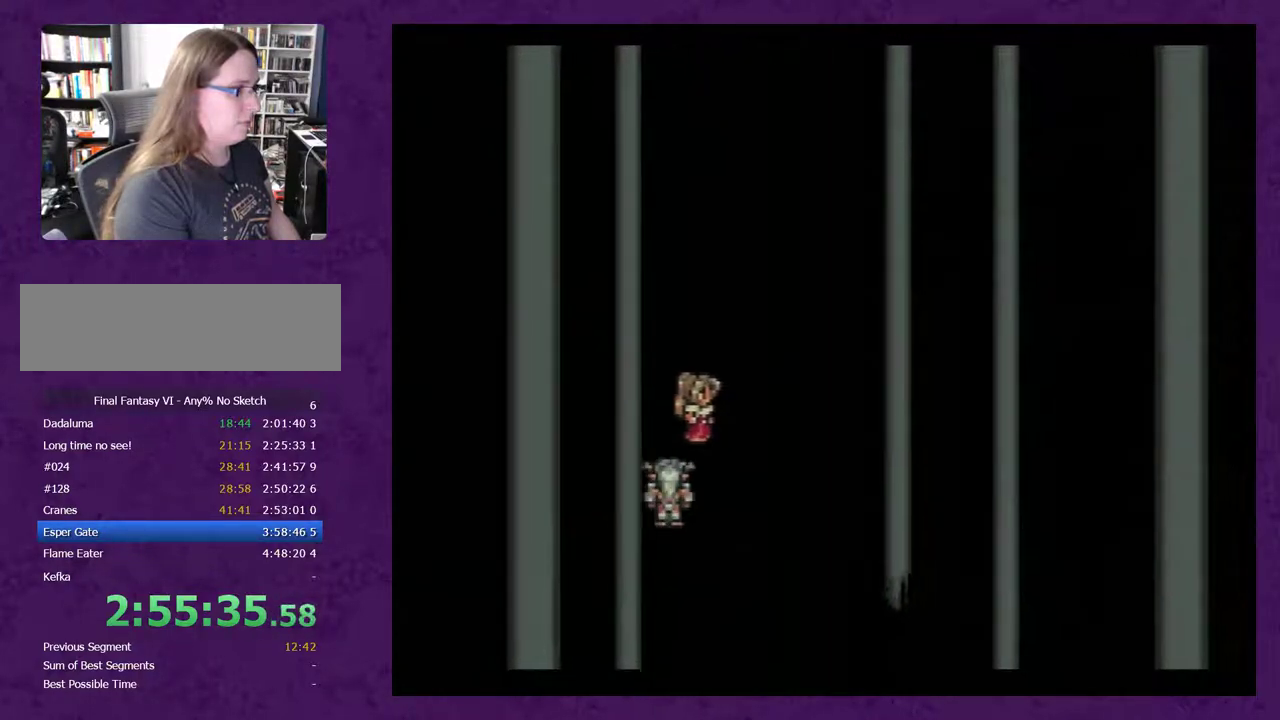
{"buttons": [], "events": [[83, "A", "up"], [150, "A", "down"], [250, "A", "up"], [333, "A", "down"], [467, "A", "up"]]}
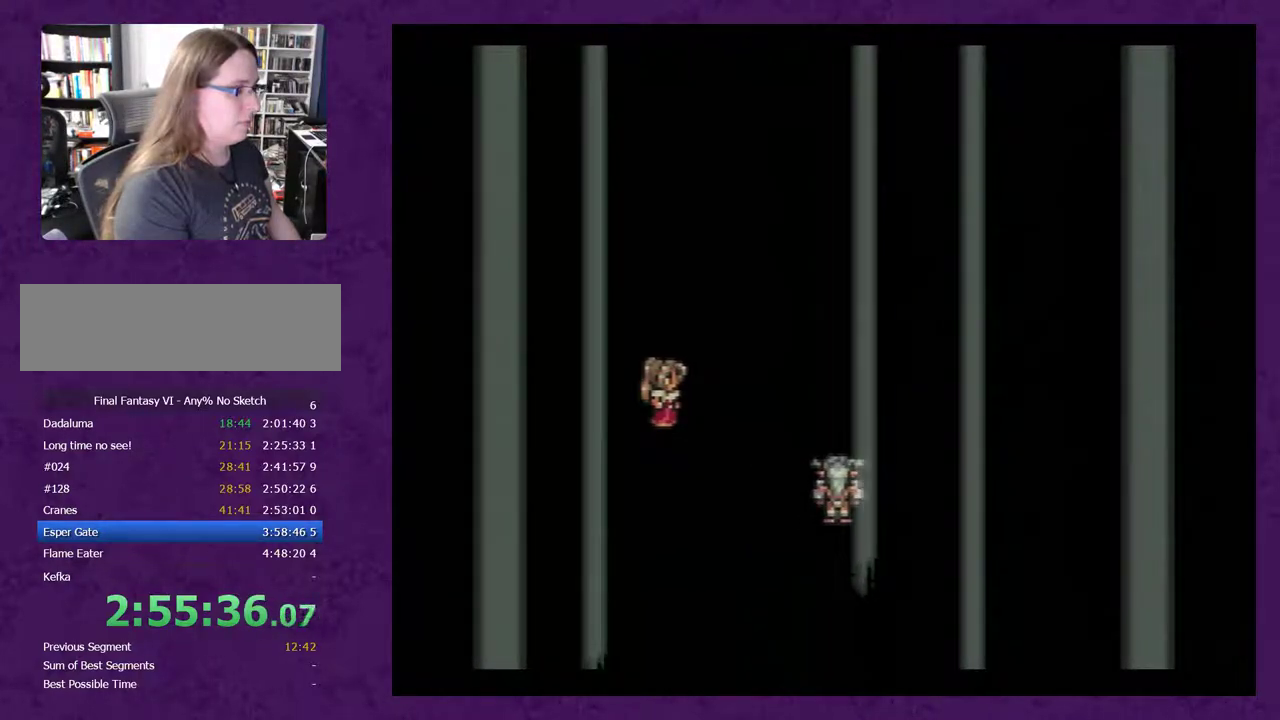
{"buttons": [], "events": [[33, "A", "down"], [117, "A", "up"], [217, "A", "down"], [300, "A", "up"], [400, "A", "down"], [500, "A", "up"]]}
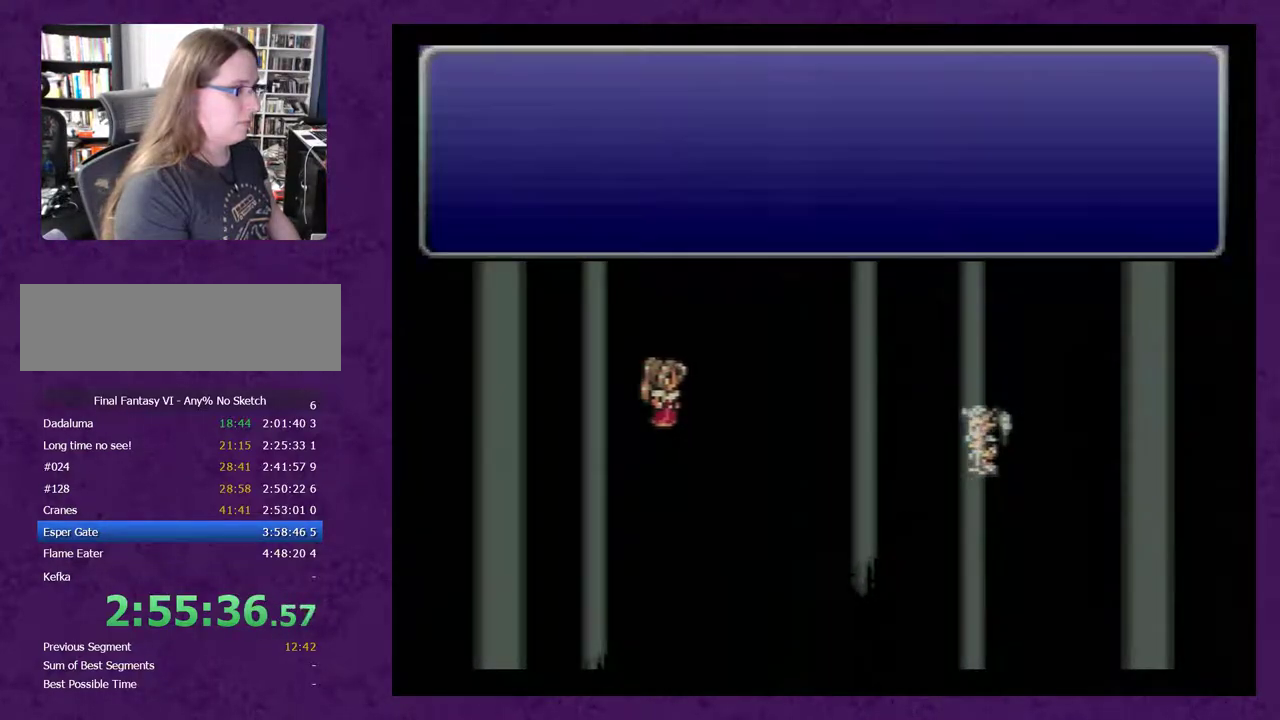
{"buttons": ["A"], "events": [[83, "A", "down"], [217, "A", "up"], [267, "A", "down"], [367, "A", "up"], [467, "A", "down"]]}
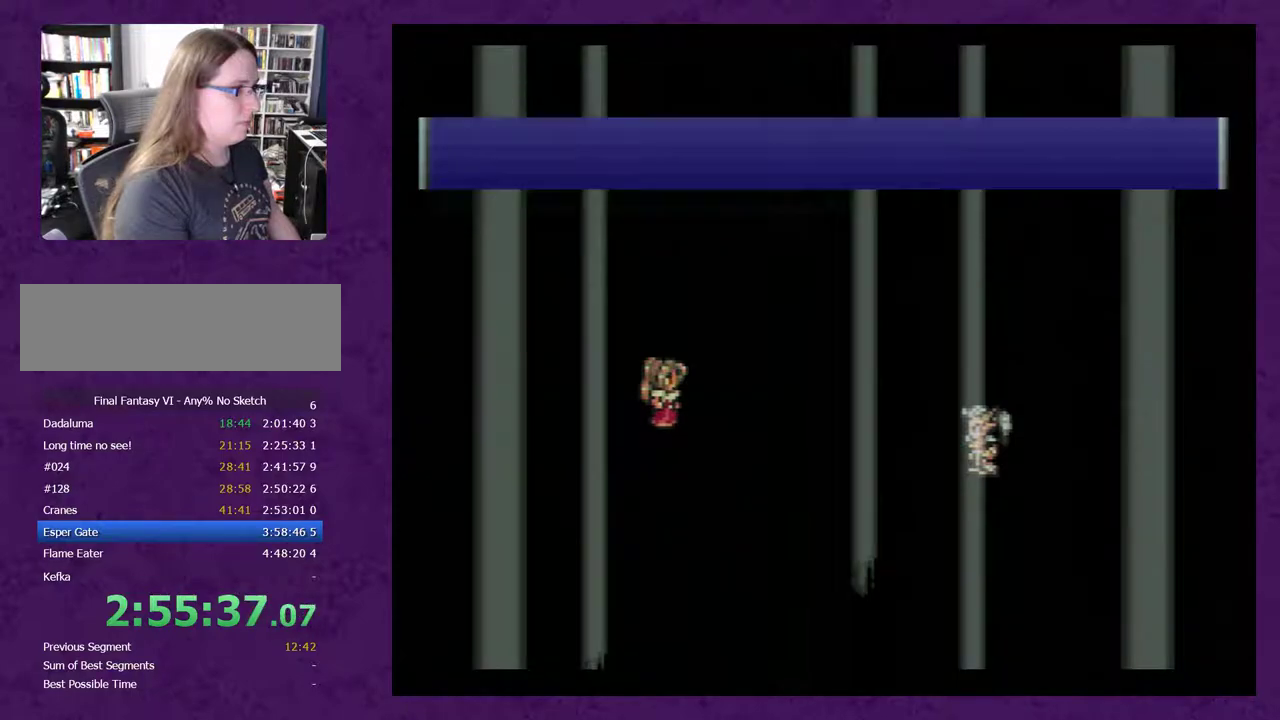
{"buttons": ["A"], "events": [[50, "A", "up"], [150, "A", "down"], [217, "A", "up"], [300, "A", "down"], [367, "A", "up"], [483, "A", "down"]]}
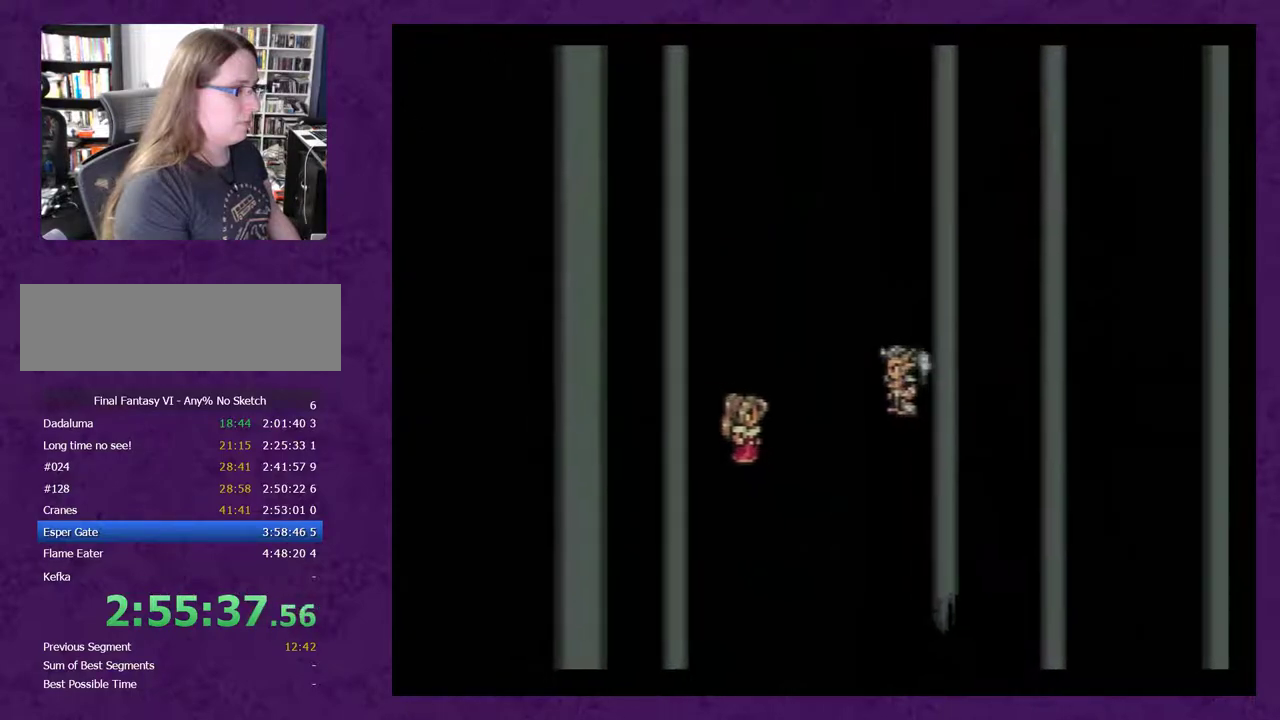
{"buttons": [], "events": [[83, "A", "up"], [167, "A", "down"], [233, "A", "up"], [350, "A", "down"], [417, "A", "up"]]}
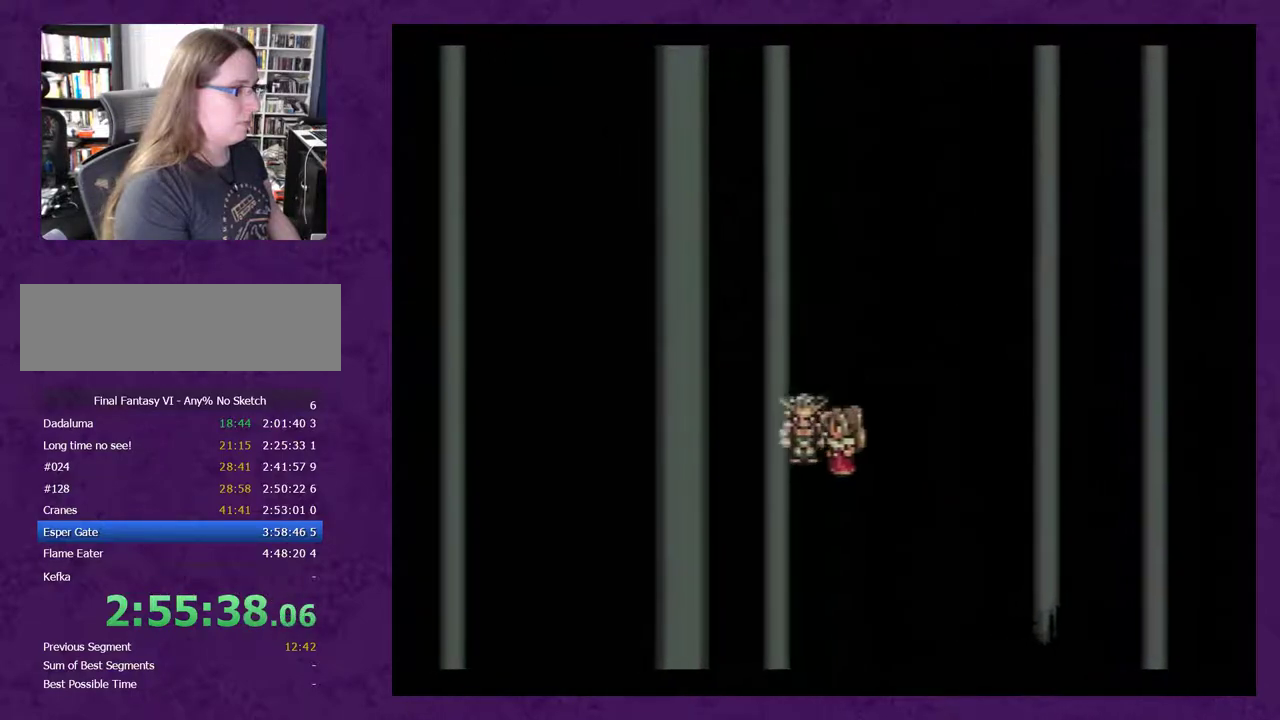
{"buttons": [], "events": [[17, "A", "down"], [100, "A", "up"], [200, "A", "down"], [283, "A", "up"], [383, "A", "down"], [483, "A", "up"]]}
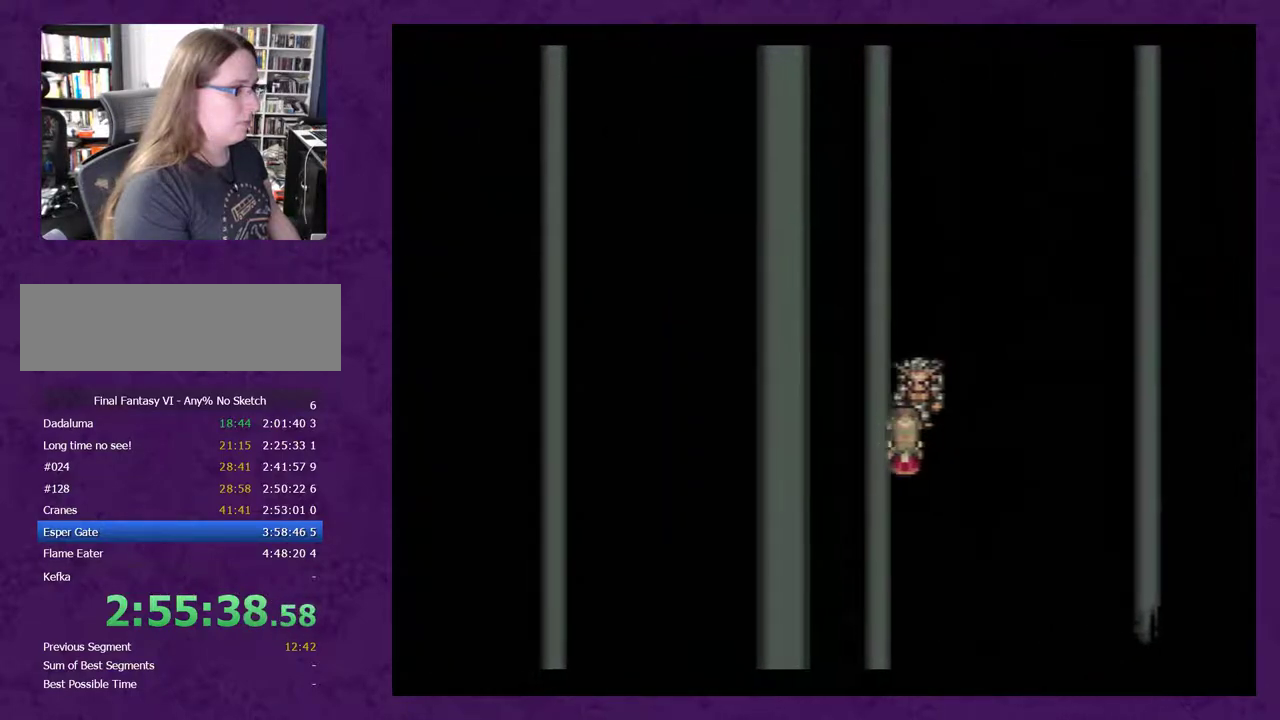
{"buttons": ["A"], "events": [[67, "A", "down"], [167, "A", "up"], [283, "A", "down"], [383, "A", "up"], [467, "A", "down"]]}
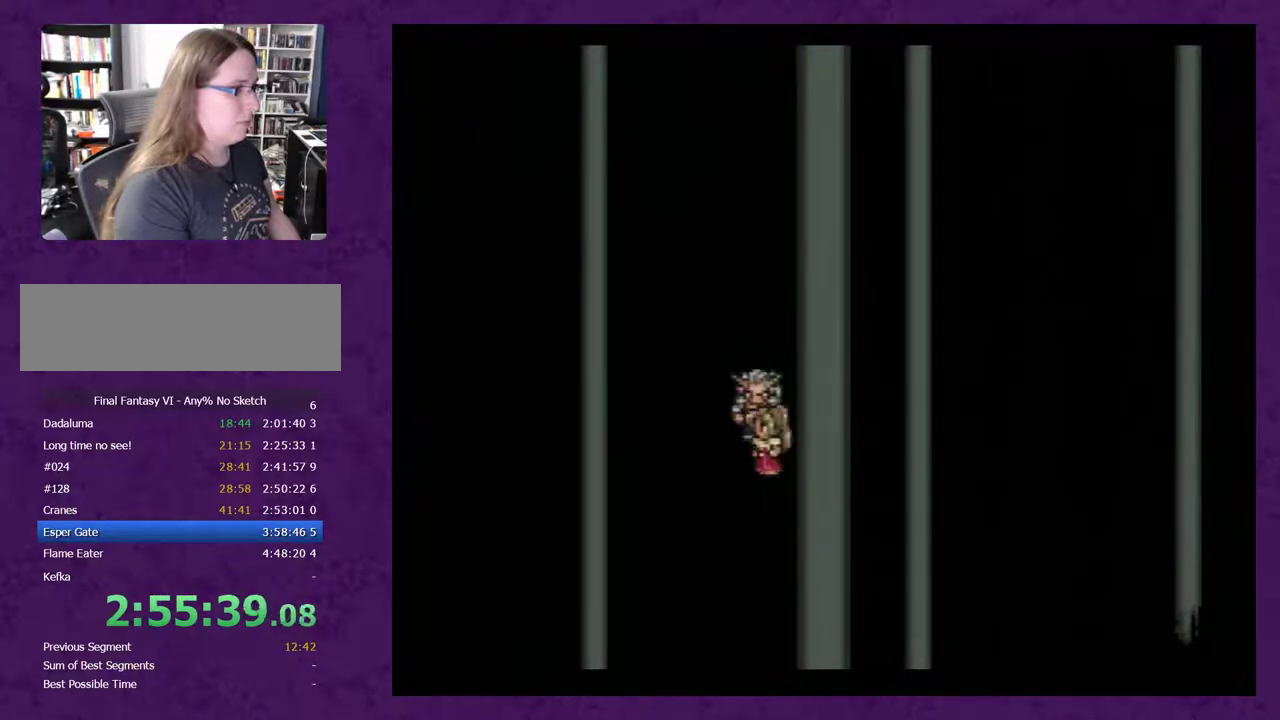
{"buttons": [], "events": [[67, "A", "up"], [150, "A", "down"], [250, "A", "up"], [333, "A", "down"], [467, "A", "up"]]}
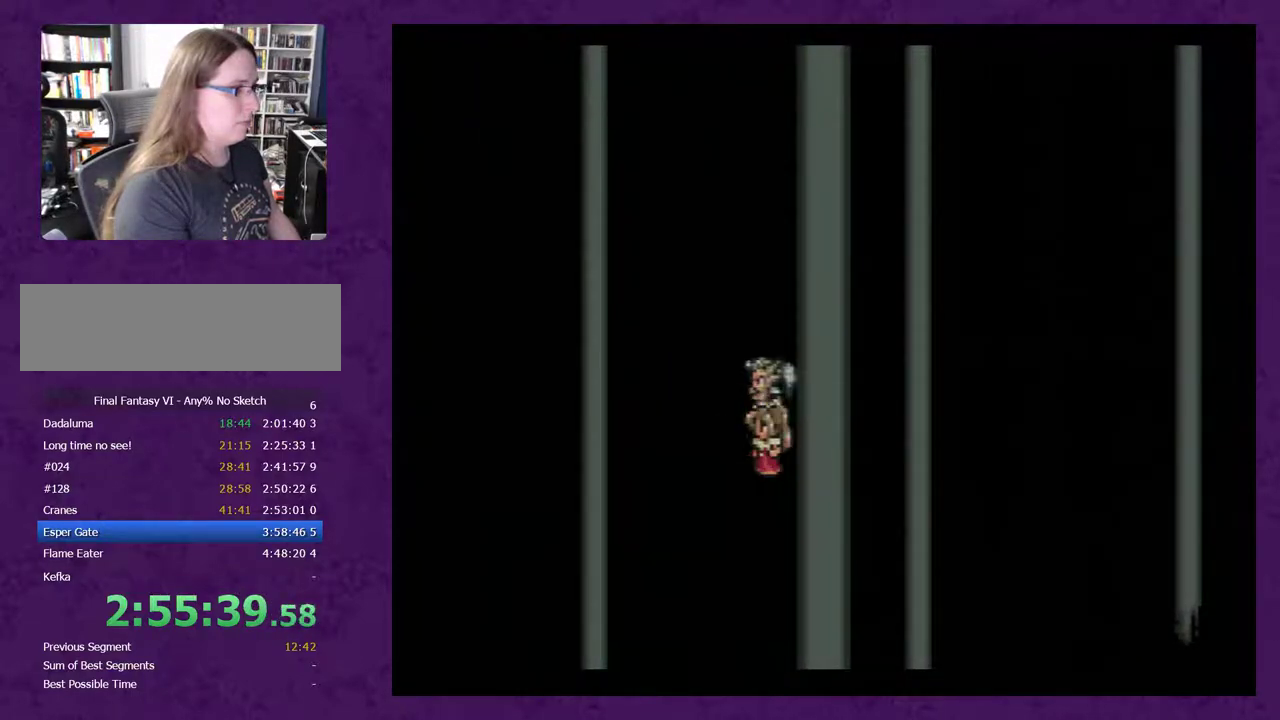
{"buttons": ["A"], "events": [[50, "A", "down"], [183, "A", "up"], [267, "A", "down"], [367, "A", "up"], [483, "A", "down"]]}
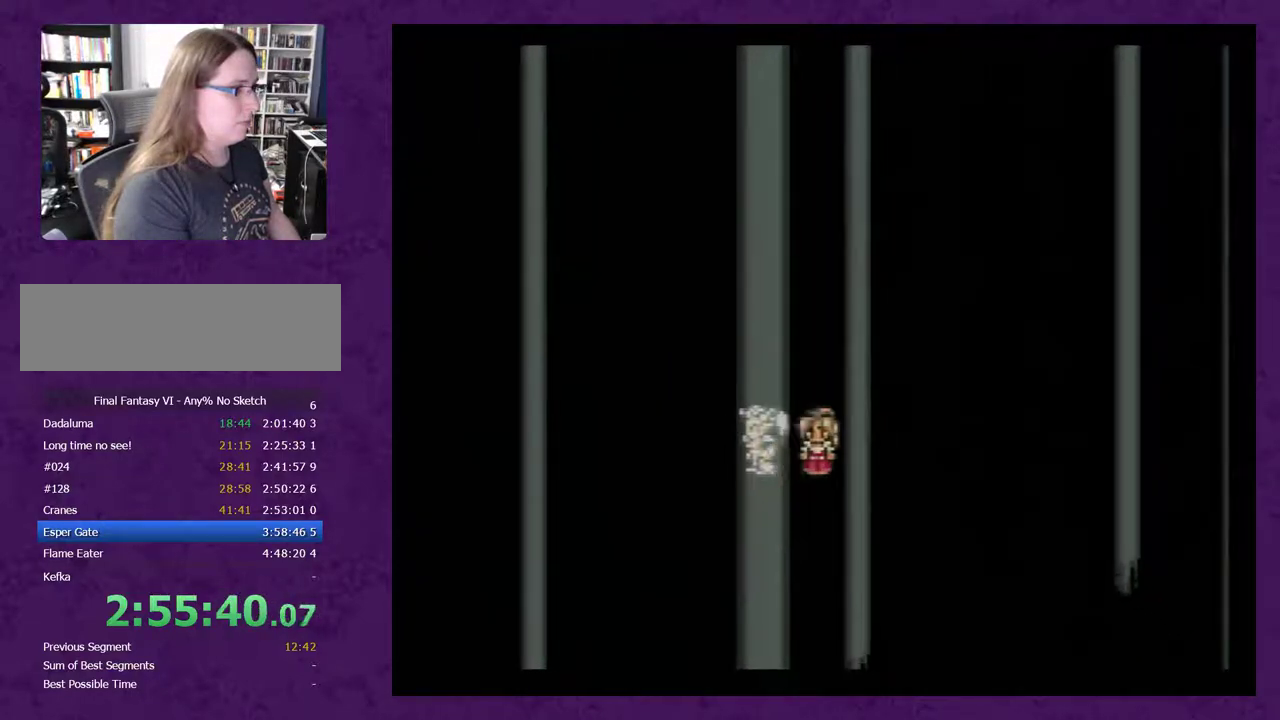
{"buttons": [], "events": [[83, "A", "up"], [200, "A", "down"], [300, "A", "up"], [383, "A", "down"], [483, "A", "up"]]}
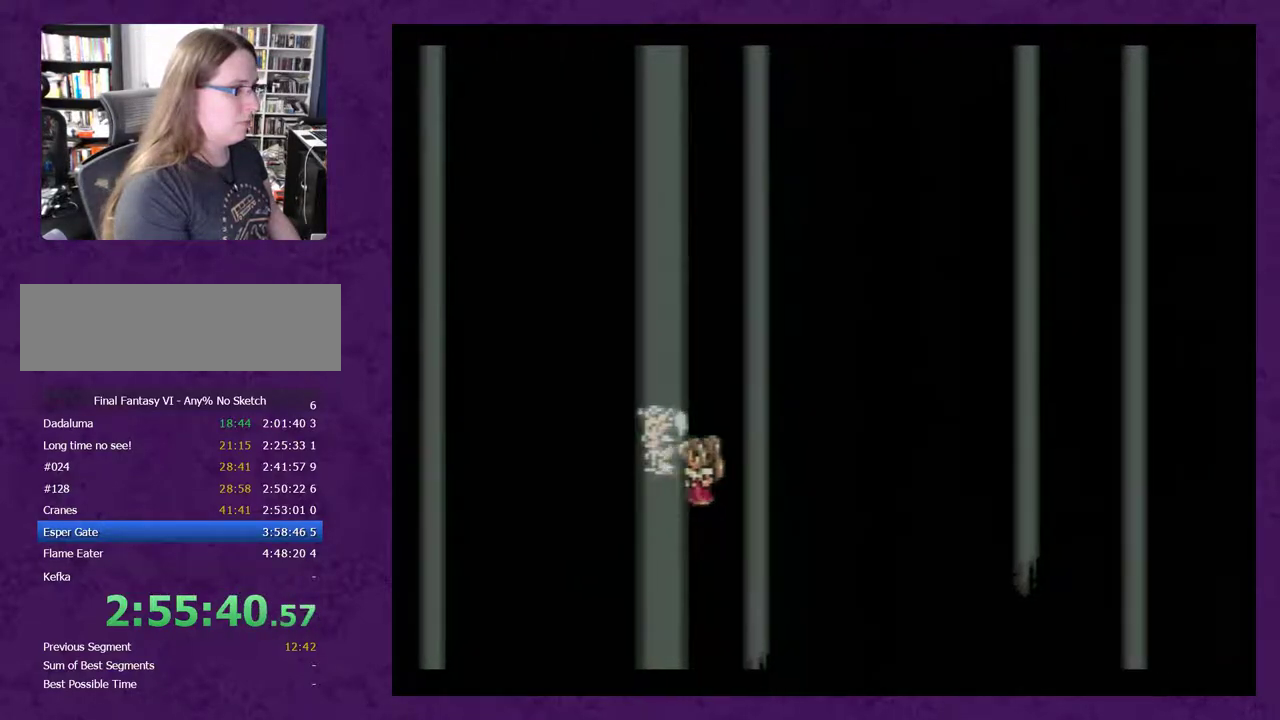
{"buttons": ["A"], "events": [[67, "A", "down"], [133, "A", "up"], [233, "A", "down"], [317, "A", "up"], [417, "A", "down"]]}
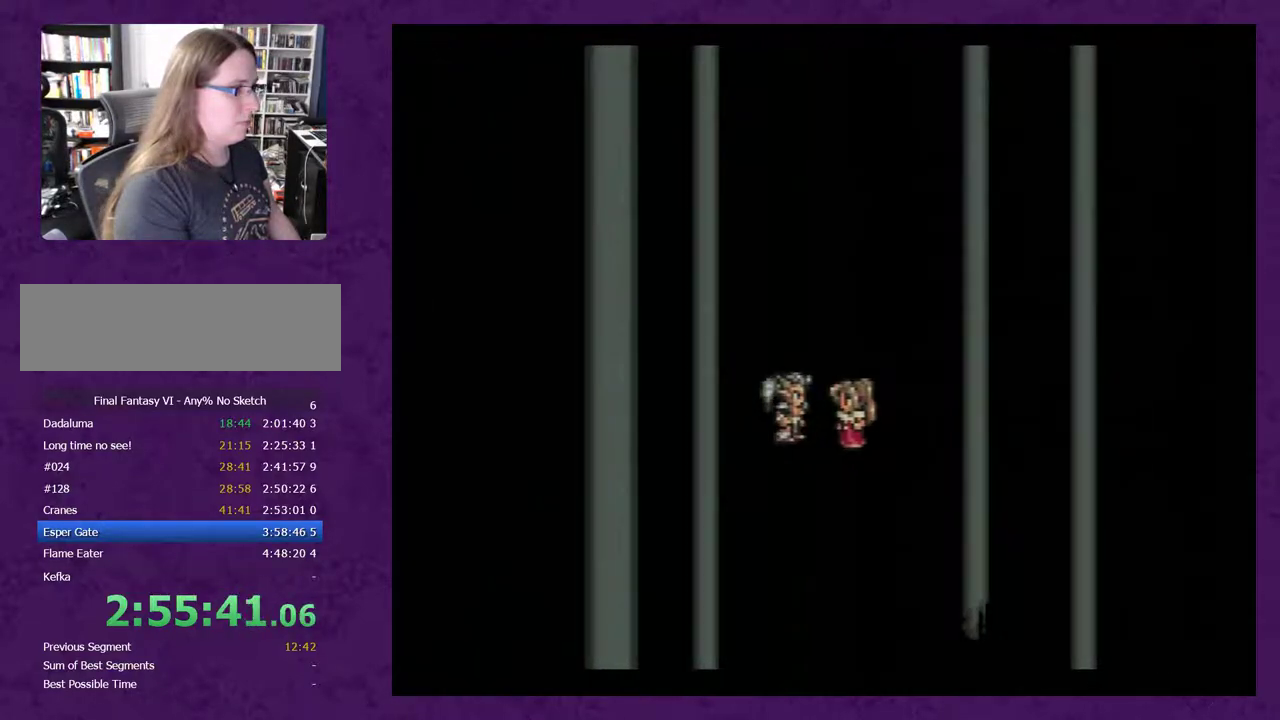
{"buttons": ["A"], "events": [[33, "A", "up"], [133, "A", "down"], [217, "A", "up"], [317, "A", "down"], [417, "A", "up"], [500, "A", "down"]]}
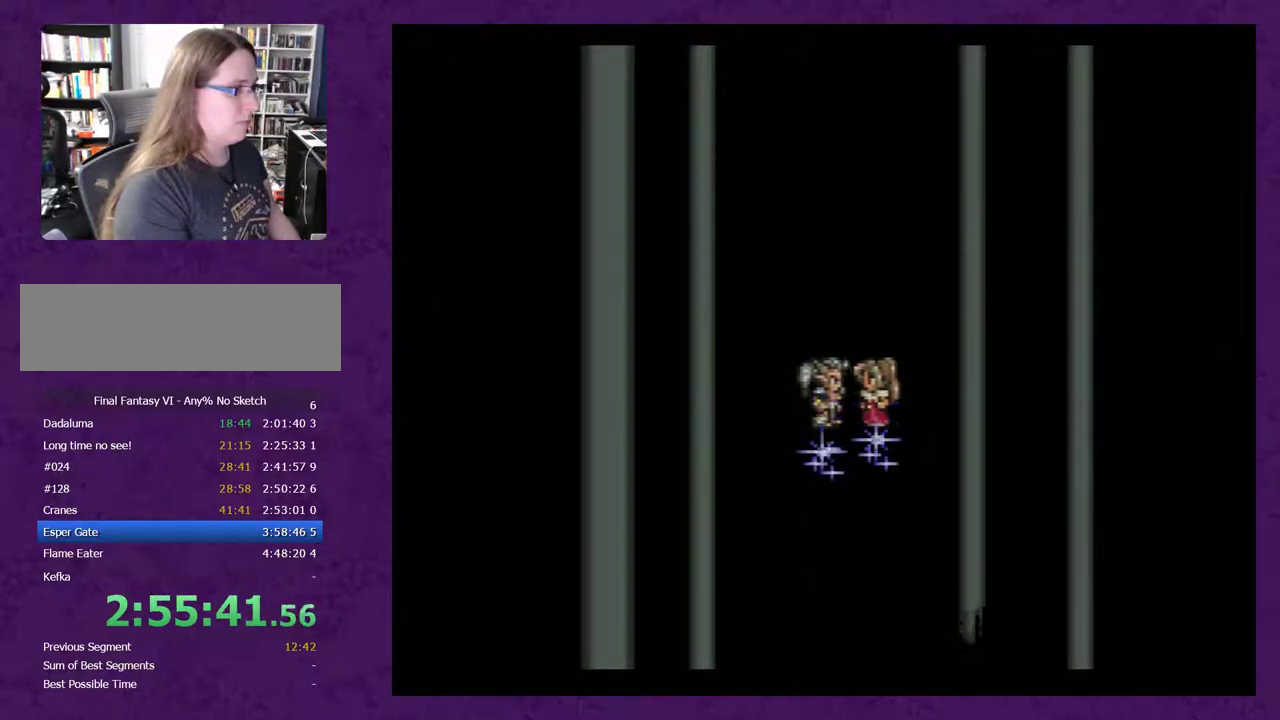
{"buttons": ["A"], "events": [[100, "A", "up"], [150, "A", "down"], [250, "A", "up"], [350, "A", "down"], [433, "A", "up"], [500, "A", "down"]]}
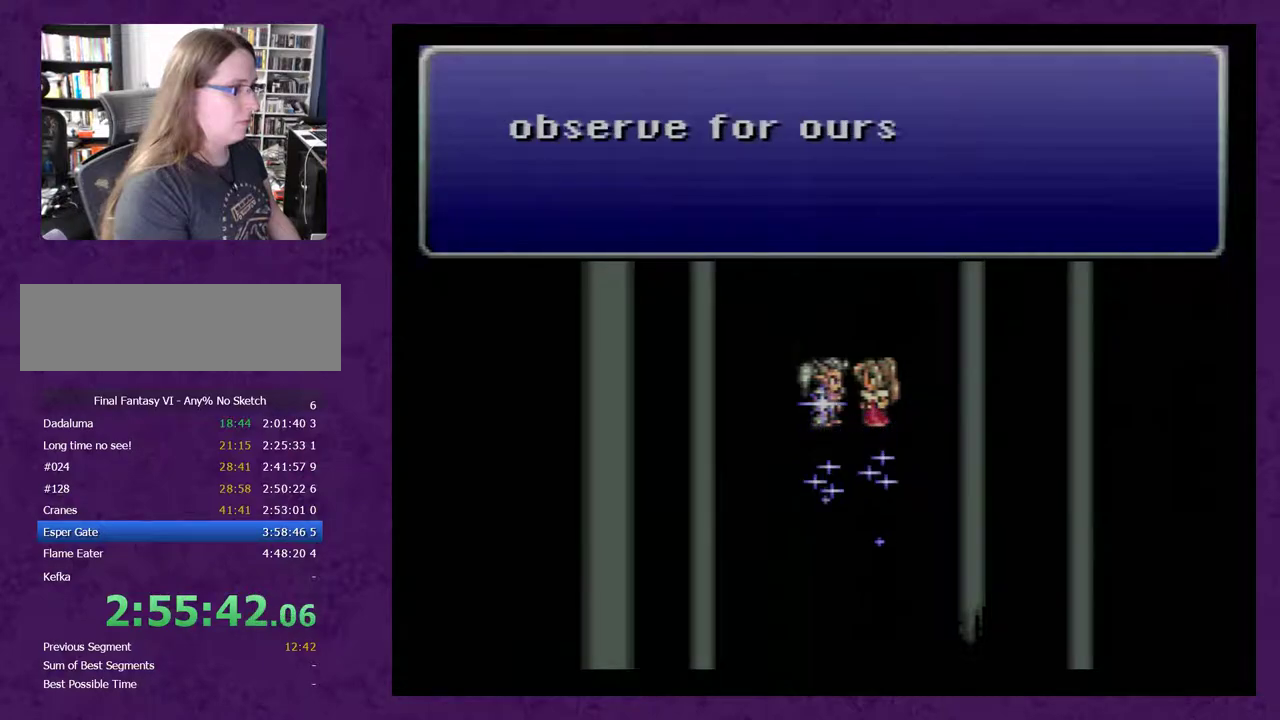
{"buttons": ["A"], "events": [[100, "A", "up"], [150, "A", "down"], [250, "A", "up"], [317, "A", "down"], [400, "A", "up"], [500, "A", "down"]]}
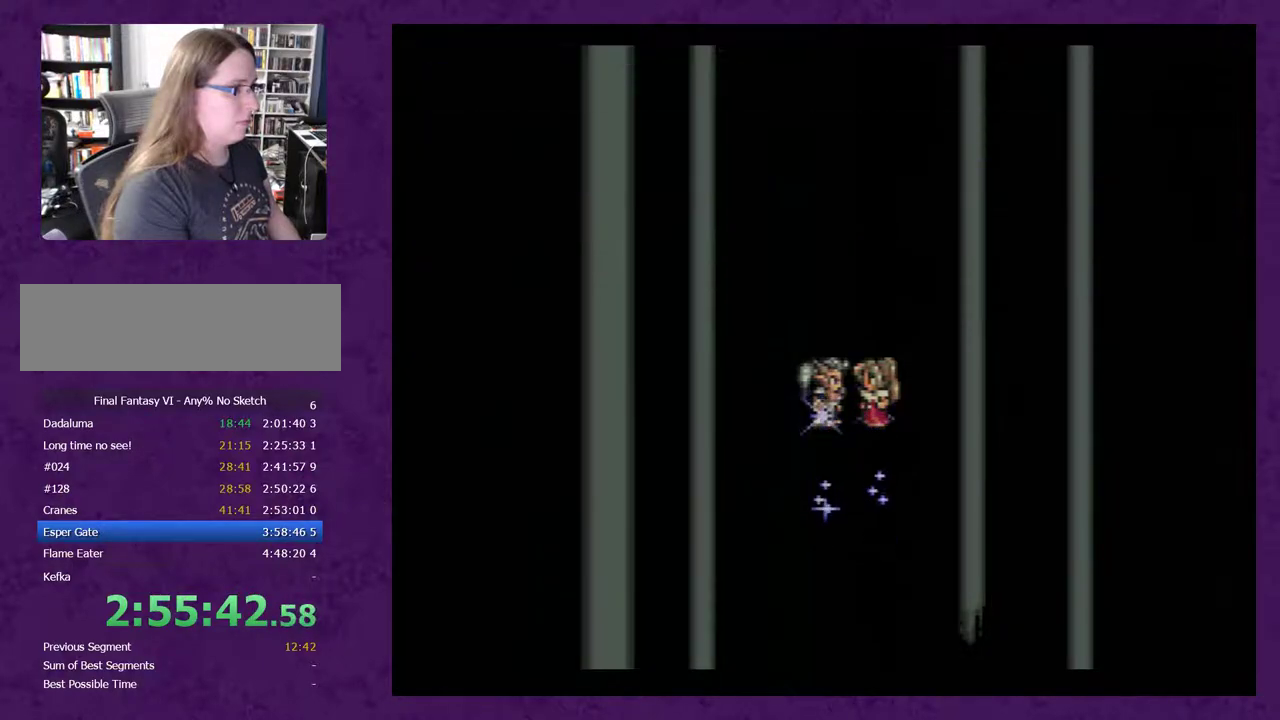
{"buttons": [], "events": [[83, "A", "up"], [183, "A", "down"], [283, "A", "up"], [367, "A", "down"], [500, "A", "up"]]}
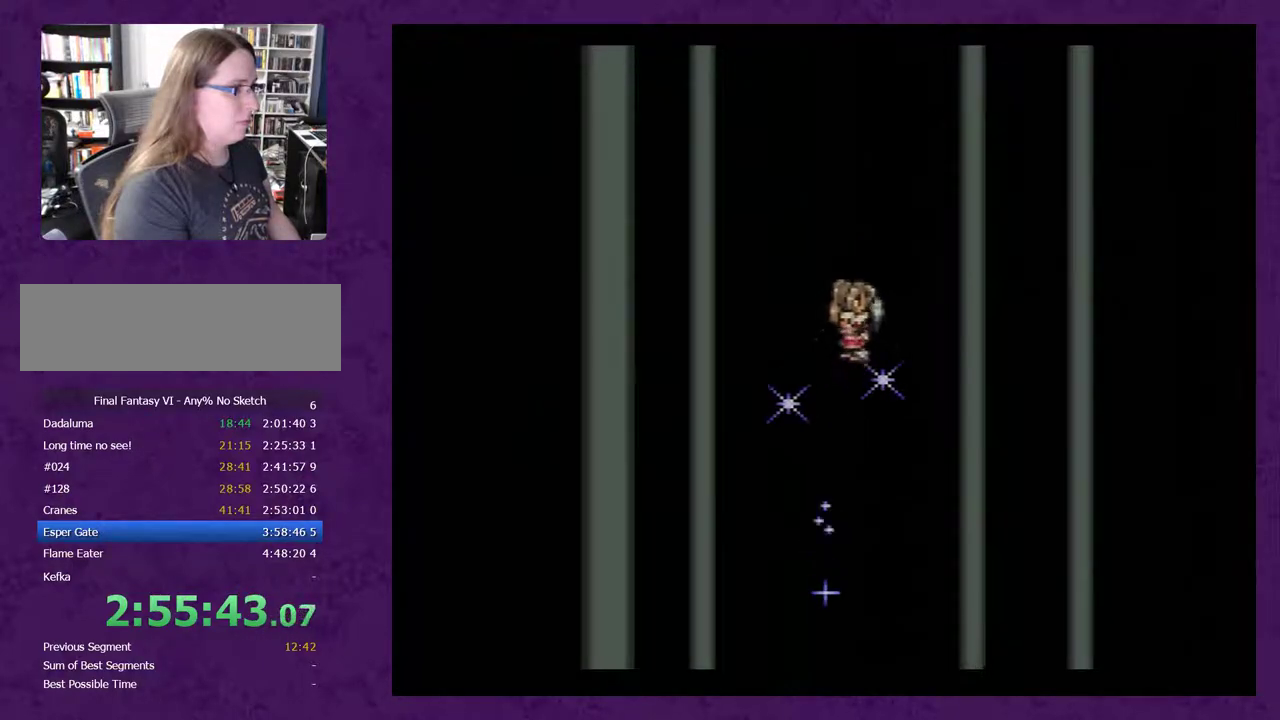
{"buttons": ["A"], "events": [[67, "A", "down"], [183, "A", "up"], [250, "A", "down"], [367, "A", "up"], [467, "A", "down"]]}
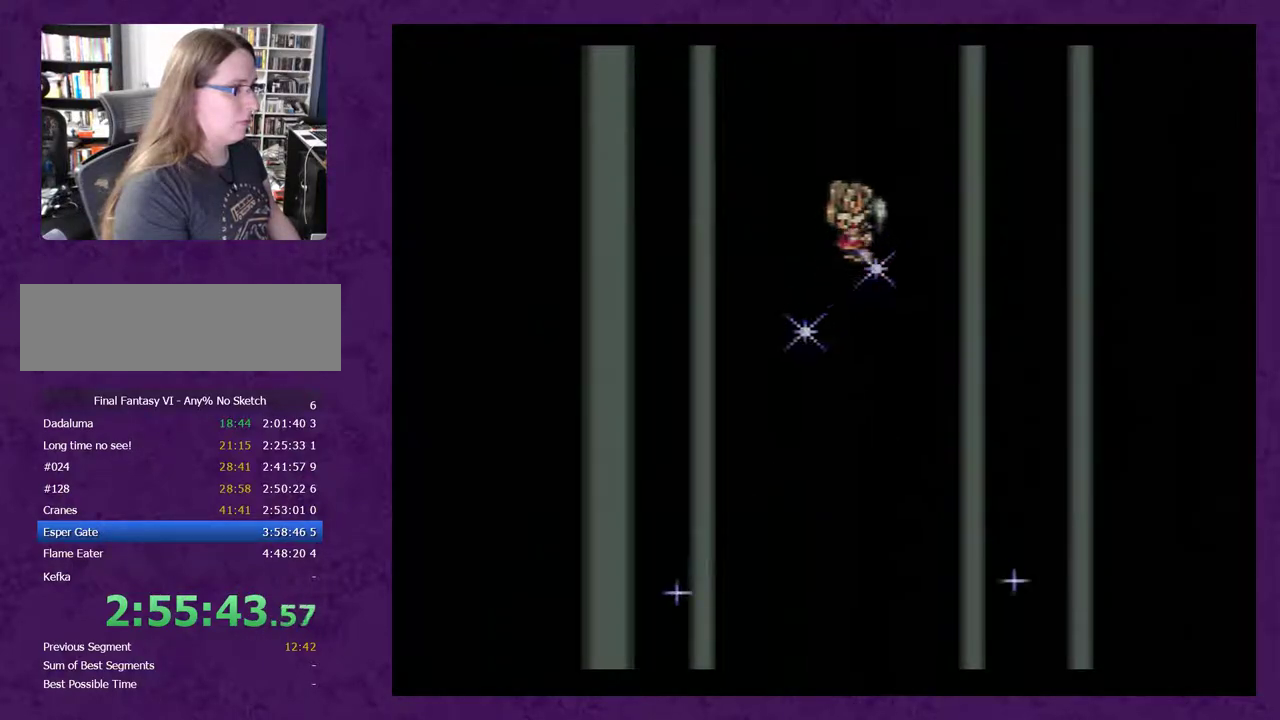
{"buttons": [], "events": [[67, "A", "up"], [150, "A", "down"], [250, "A", "up"], [333, "A", "down"], [467, "A", "up"]]}
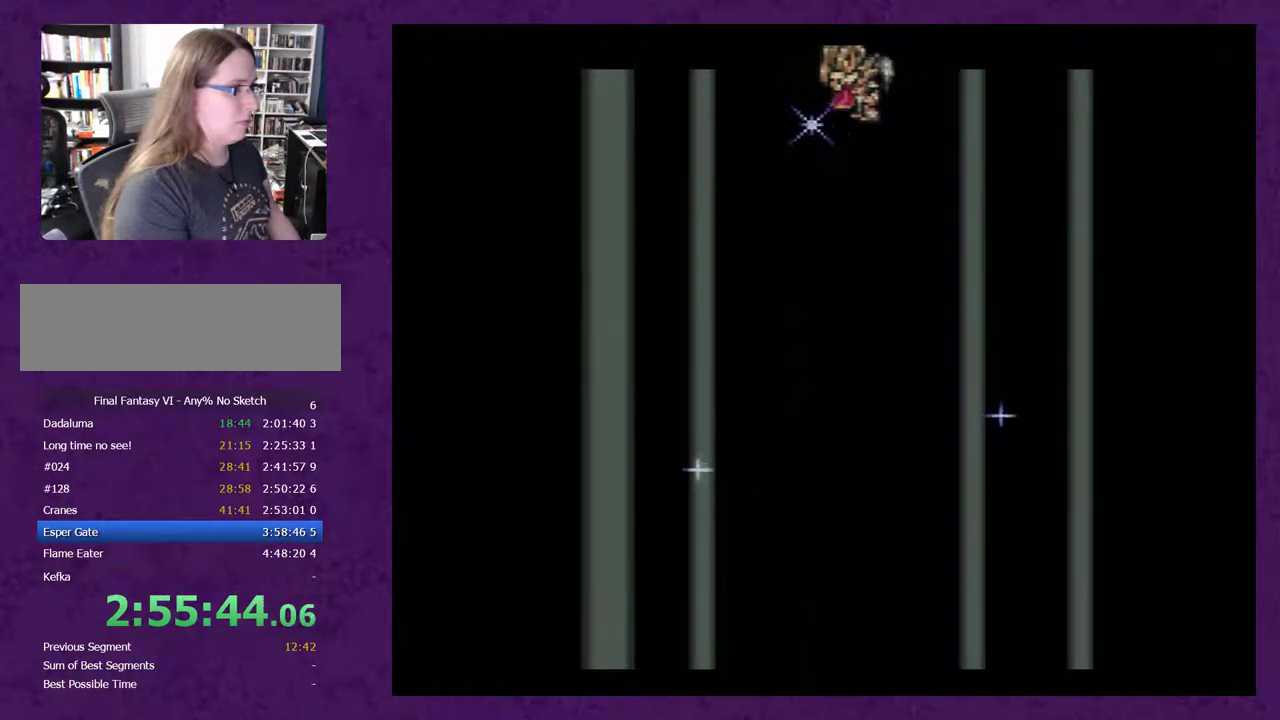
{"buttons": [], "events": [[67, "A", "down"], [150, "A", "up"], [217, "A", "down"], [317, "A", "up"], [367, "A", "down"], [467, "A", "up"]]}